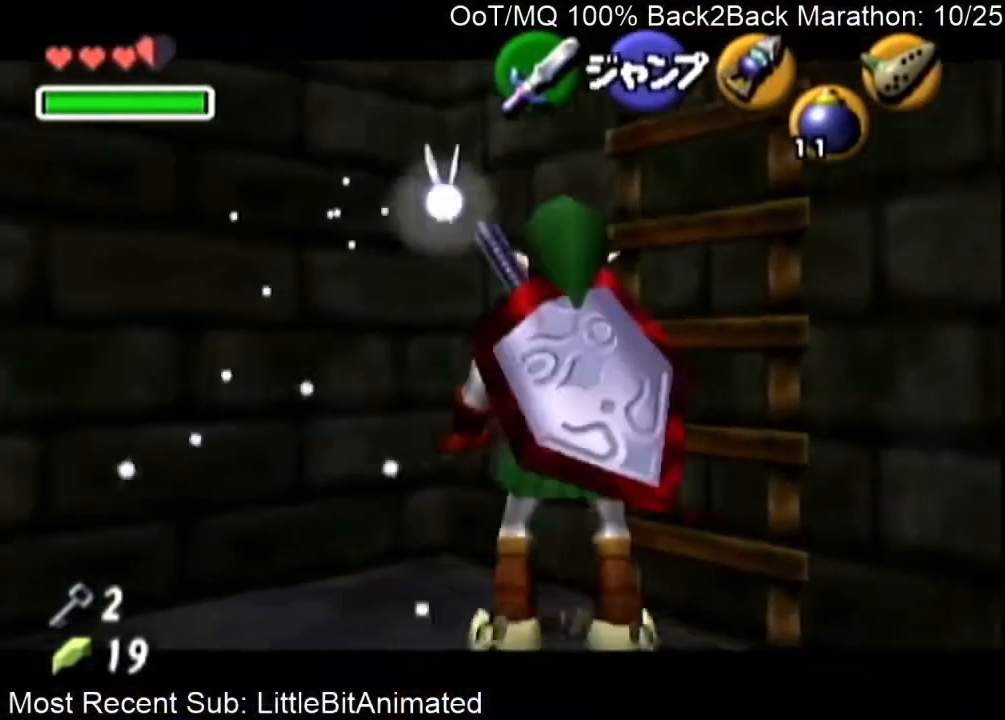
Gameplay with a controller (Nintendo layout); each line is a JSON object with the inputs held at the frame after it. "events" lists button and stick changes between this image and that frame as [ms after this image, input, new state], when the widget could be followed in between. Not read: L3 R3.
{"buttons": ["L1"], "left_stick": "up", "right_stick": "center", "events": [[67, "left_stick", "up-left"], [133, "left_stick", "up"]]}
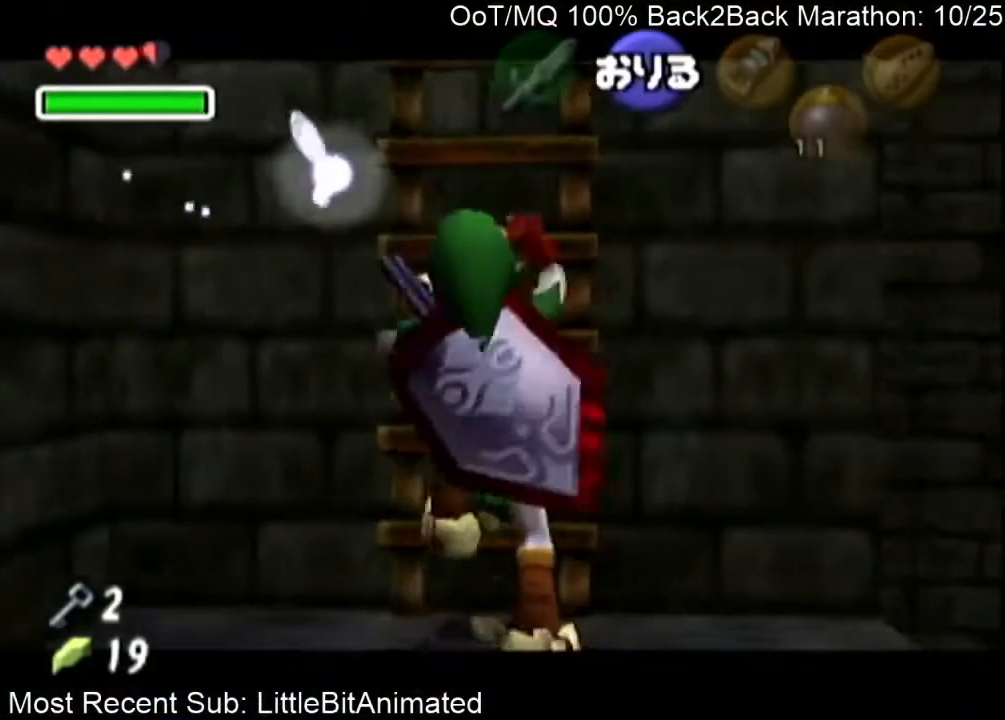
{"buttons": ["L1"], "left_stick": "up", "right_stick": "center", "events": []}
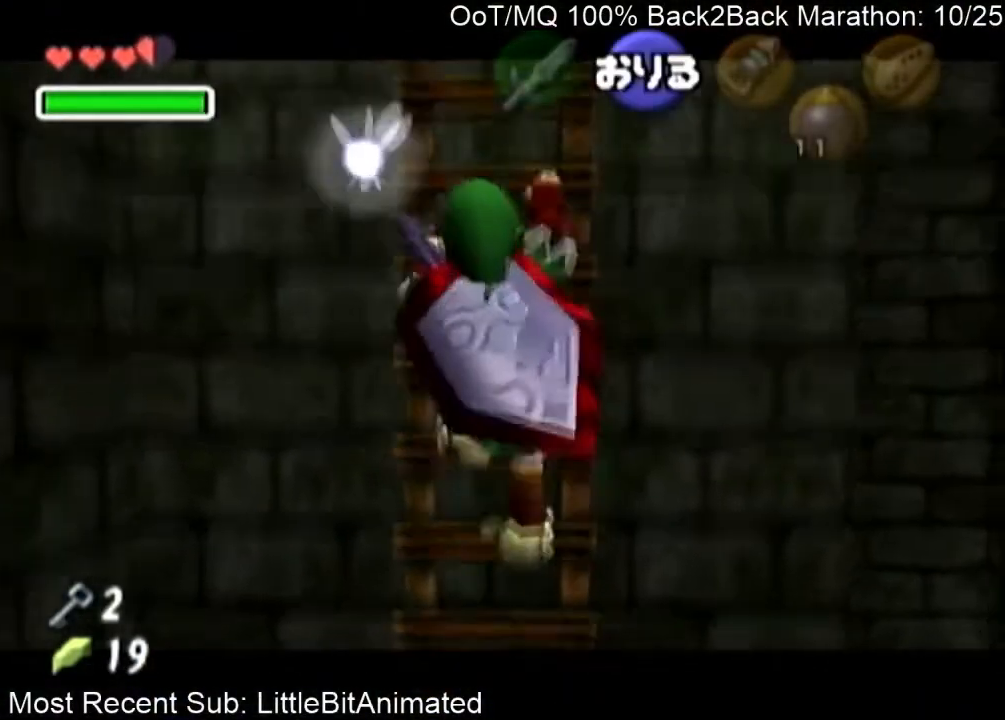
{"buttons": ["L1"], "left_stick": "up", "right_stick": "center", "events": []}
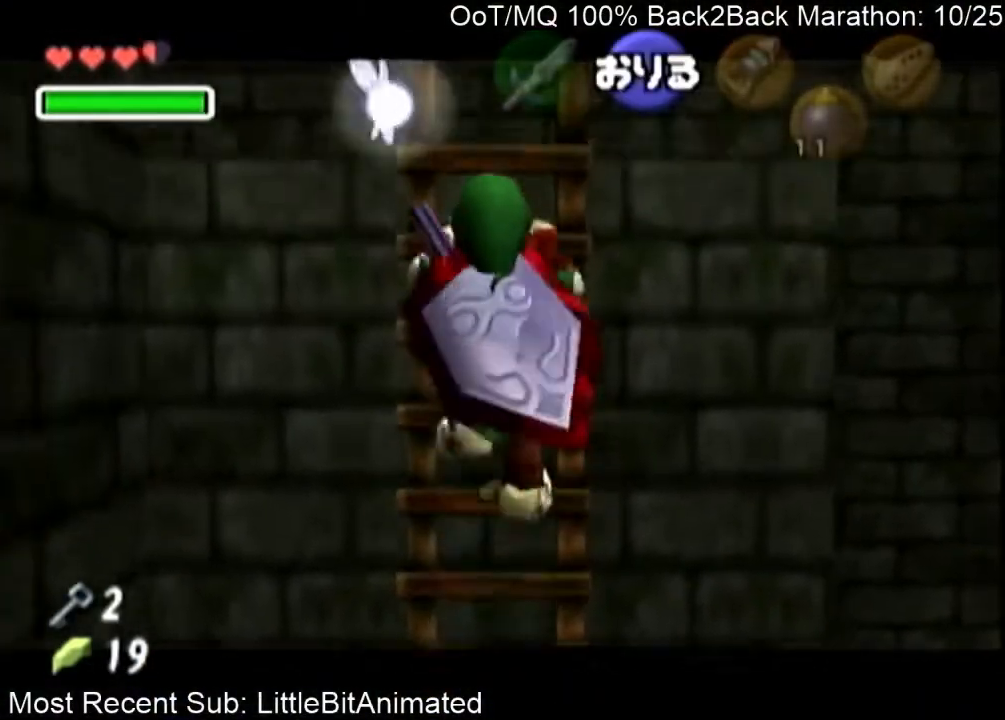
{"buttons": ["L1"], "left_stick": "up", "right_stick": "center", "events": []}
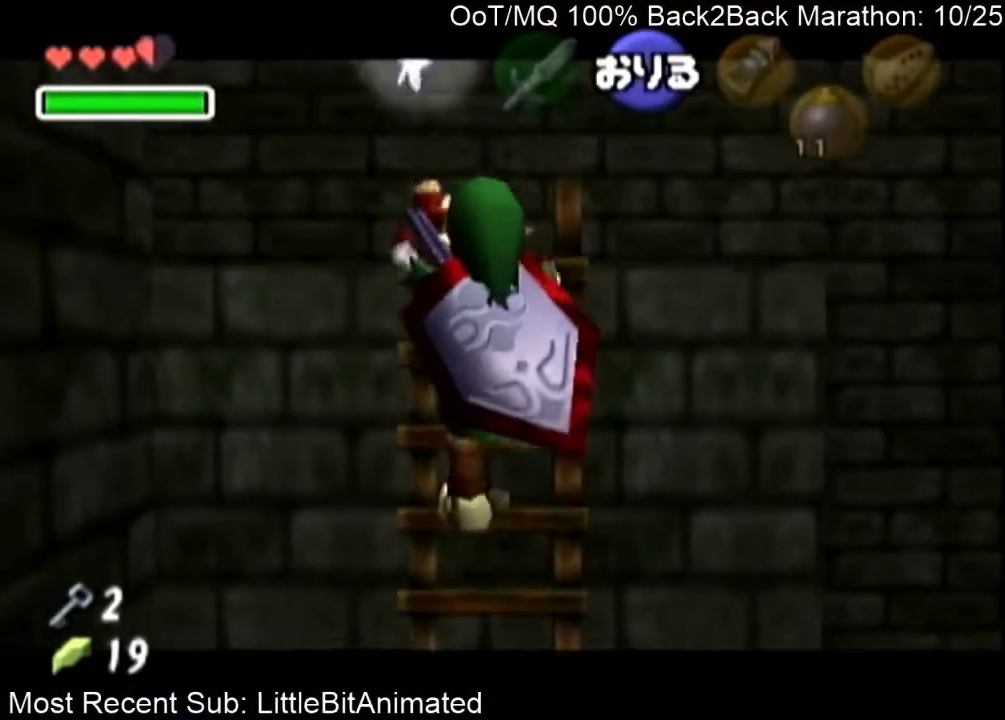
{"buttons": ["L1"], "left_stick": "up", "right_stick": "center", "events": []}
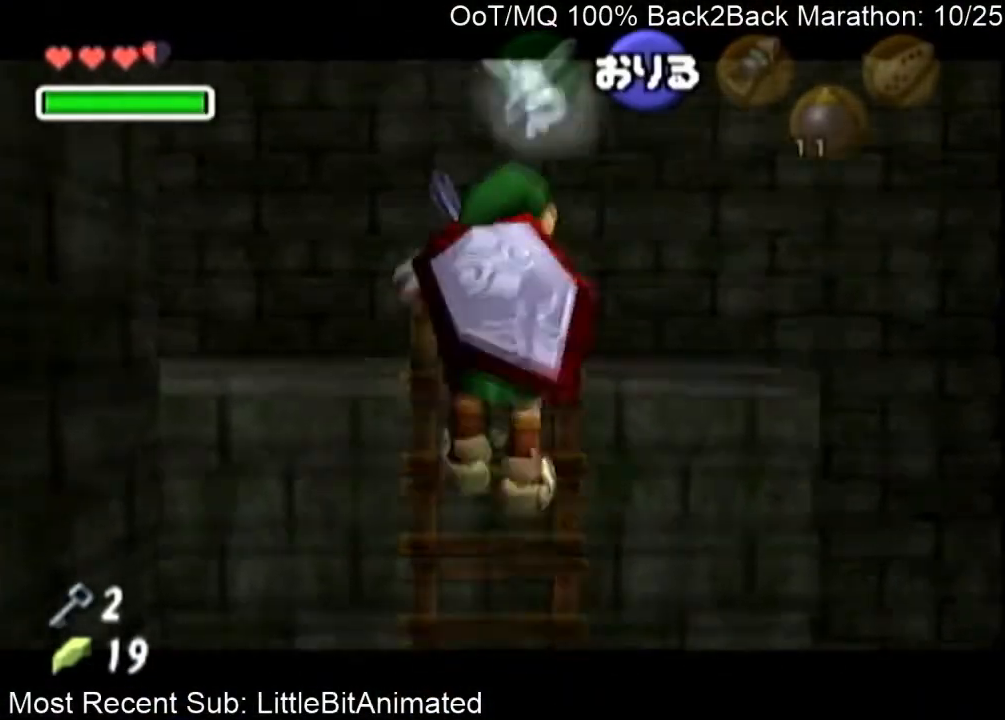
{"buttons": ["L1"], "left_stick": "center", "right_stick": "center", "events": [[167, "left_stick", "center"]]}
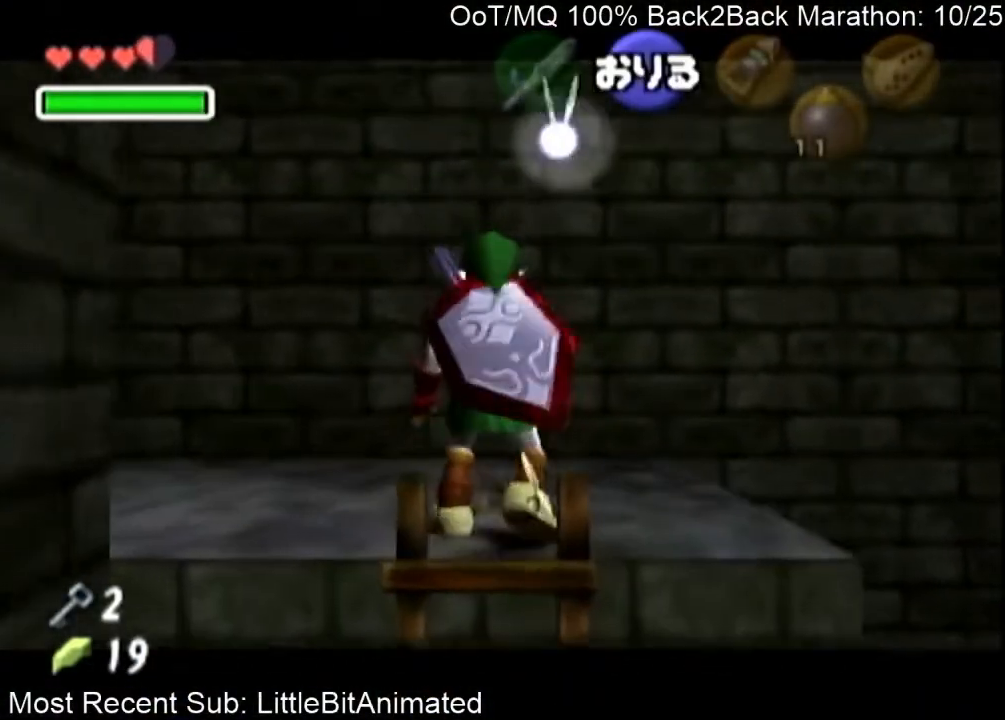
{"buttons": ["L1"], "left_stick": "down", "right_stick": "center", "events": [[100, "left_stick", "up-left"], [400, "left_stick", "down"]]}
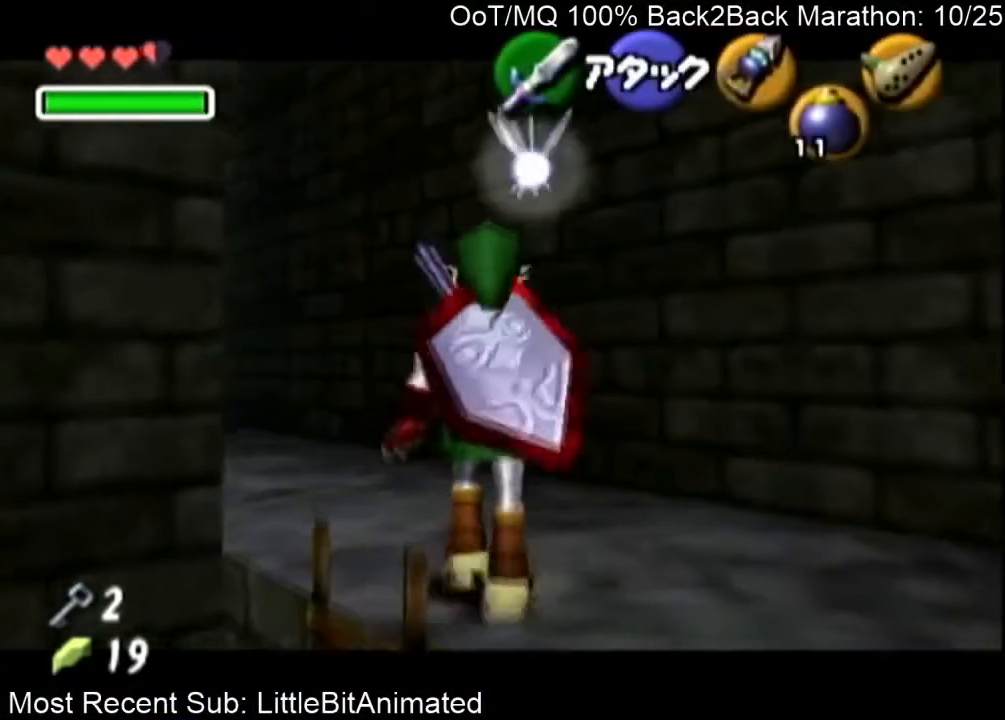
{"buttons": ["L1"], "left_stick": "down", "right_stick": "center", "events": []}
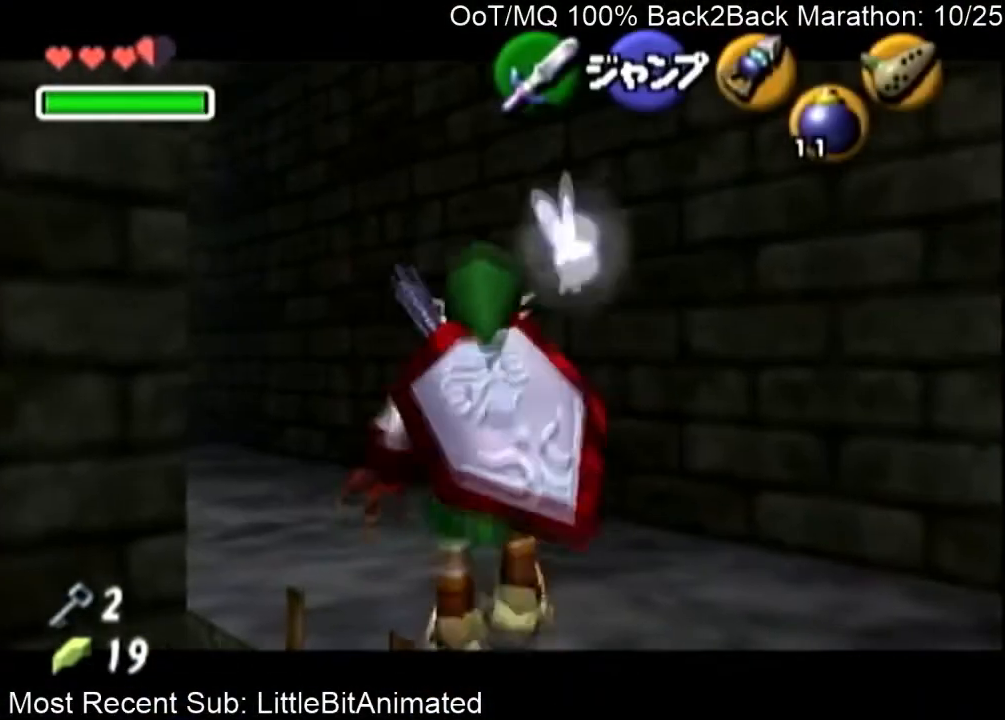
{"buttons": ["L1"], "left_stick": "down", "right_stick": "center", "events": []}
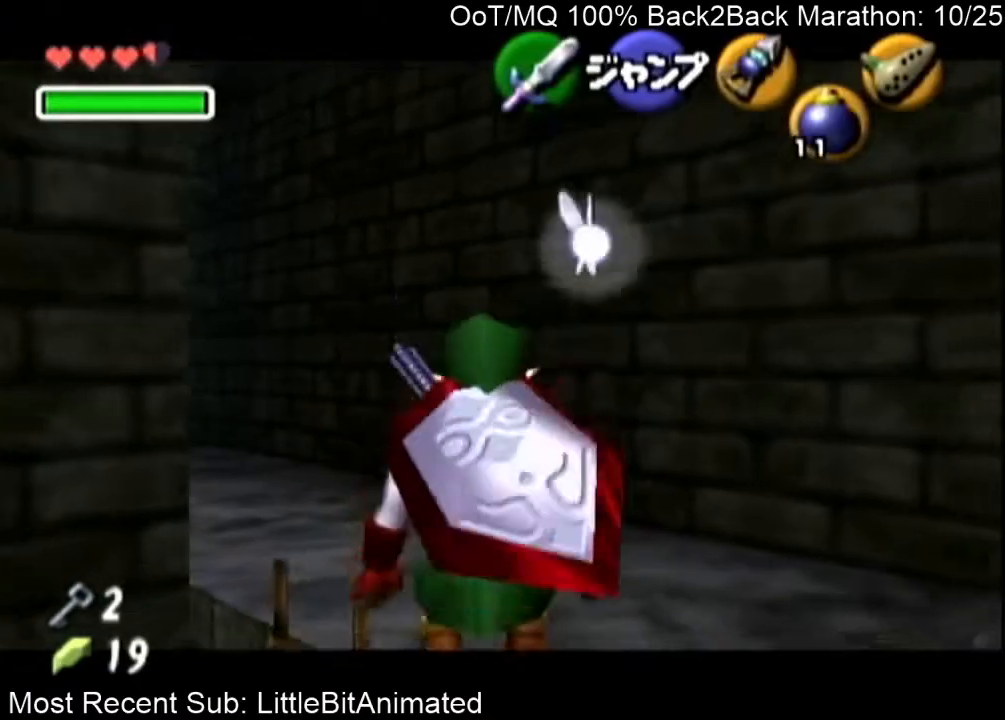
{"buttons": ["L1"], "left_stick": "down", "right_stick": "center", "events": []}
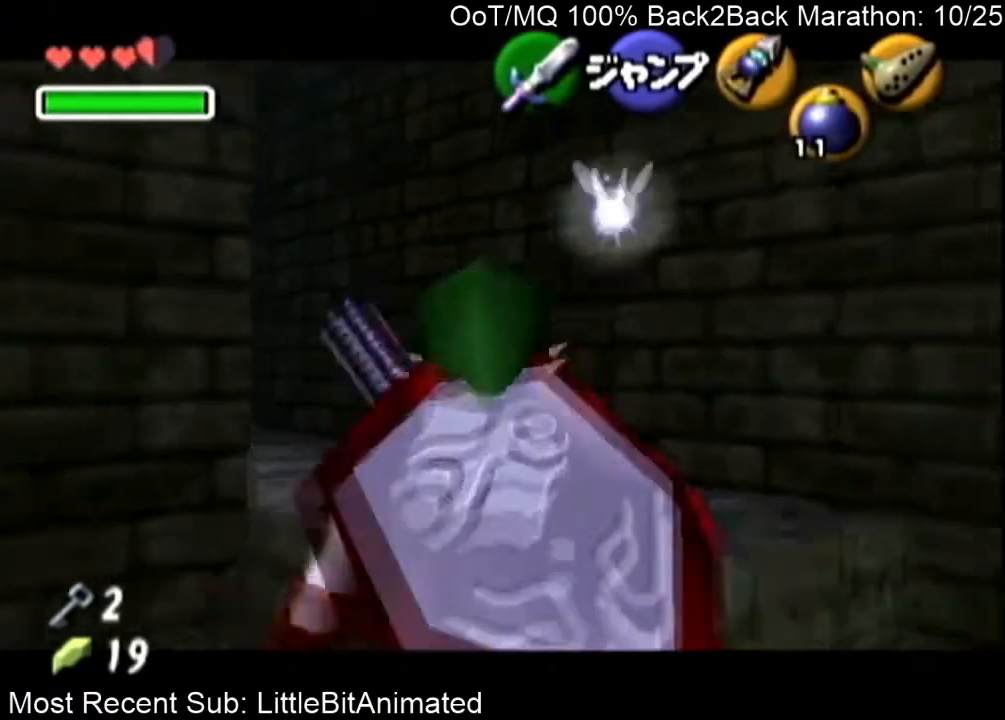
{"buttons": ["L1"], "left_stick": "left", "right_stick": "center", "events": [[133, "A", "down"], [333, "A", "up"], [367, "left_stick", "left"]]}
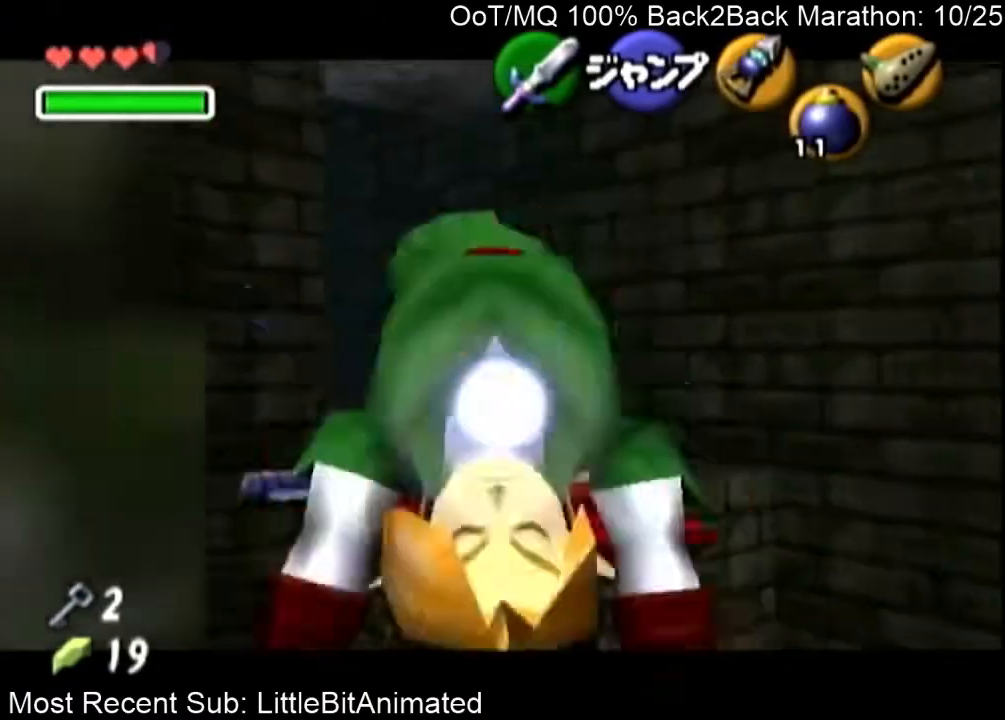
{"buttons": ["L1"], "left_stick": "left", "right_stick": "center", "events": [[100, "Z", "down"], [233, "Z", "up"]]}
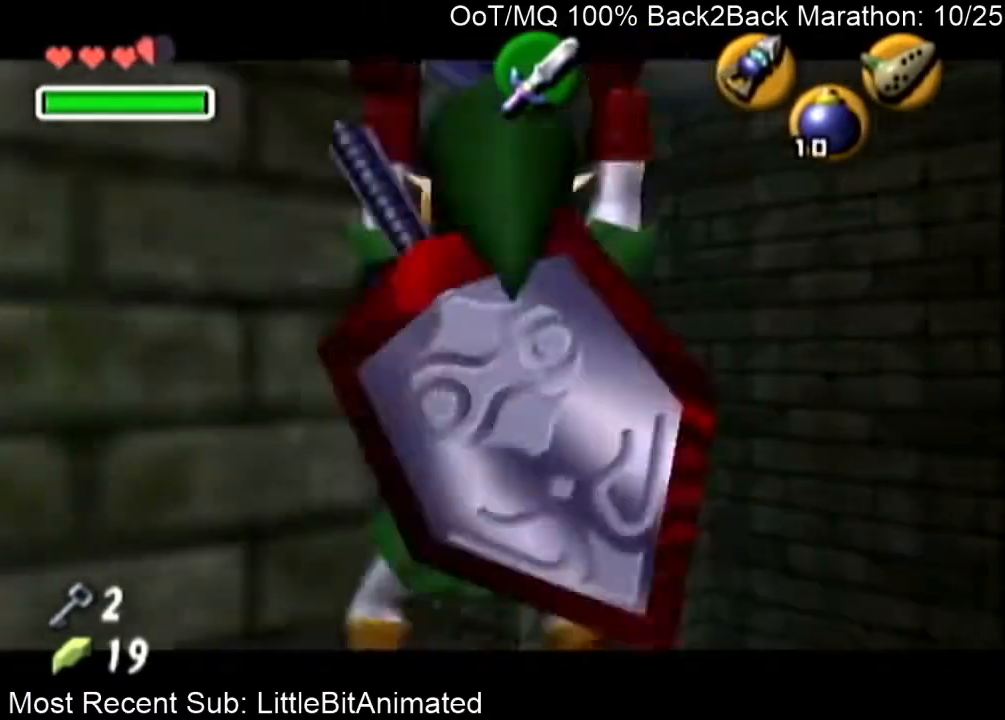
{"buttons": ["L1"], "left_stick": "left", "right_stick": "center", "events": []}
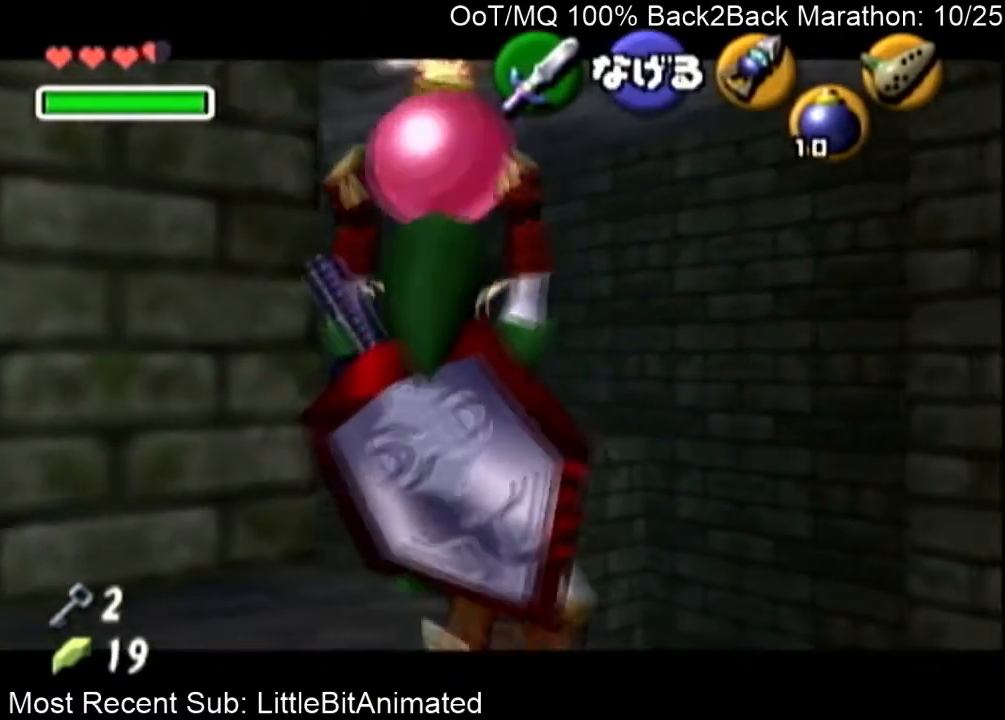
{"buttons": [], "left_stick": "center", "right_stick": "center", "events": [[333, "left_stick", "center"], [433, "L1", "up"]]}
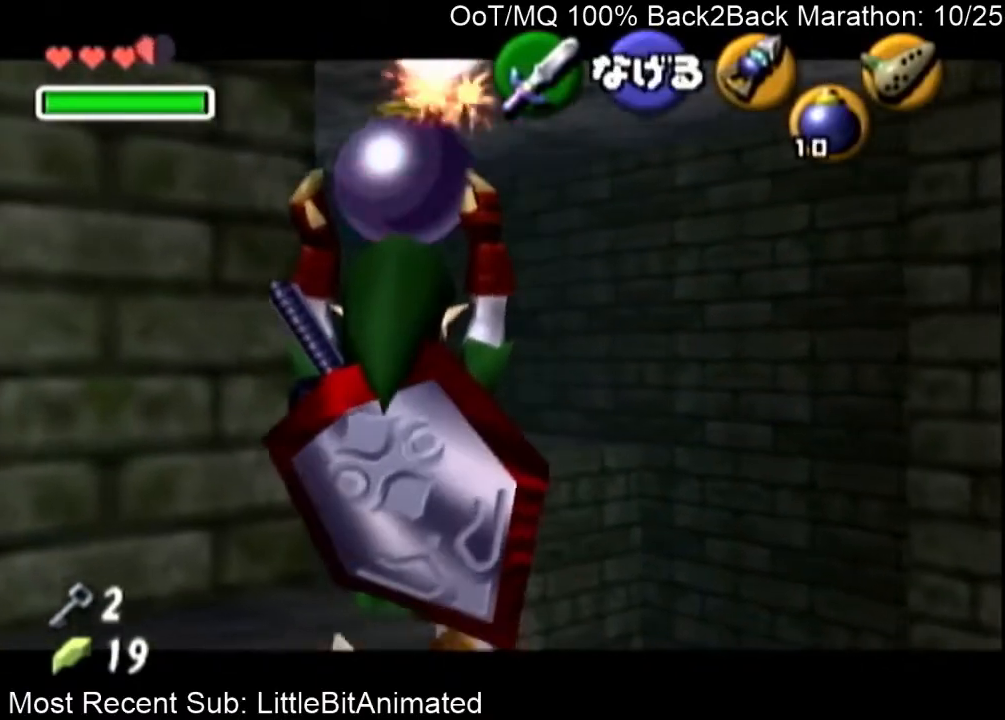
{"buttons": [], "left_stick": "center", "right_stick": "center", "events": [[300, "Z", "down"], [433, "Z", "up"]]}
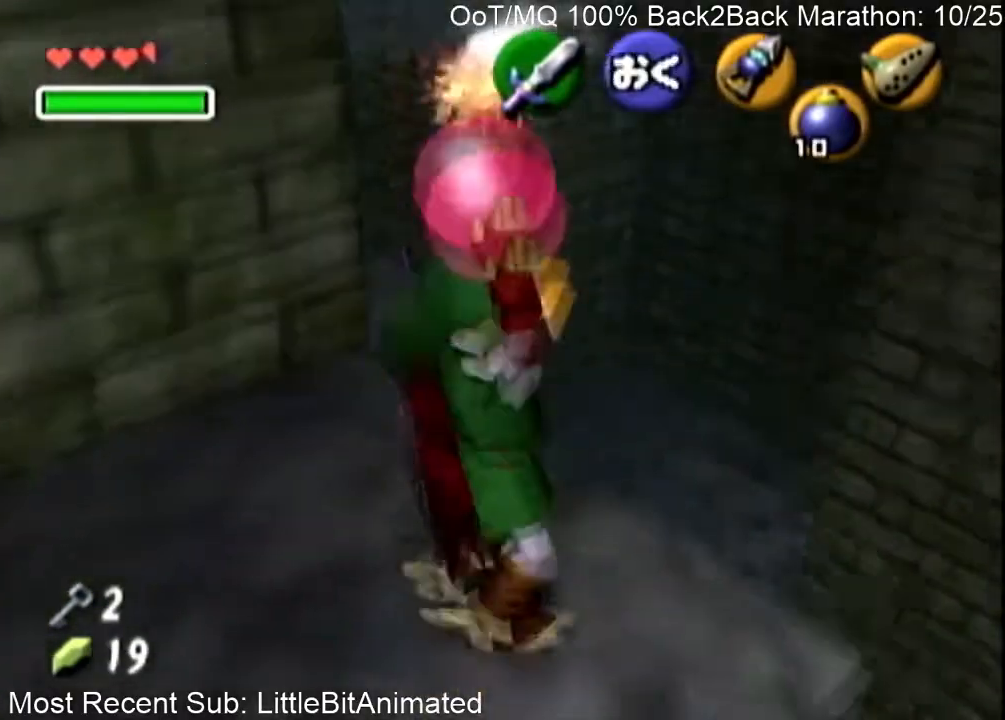
{"buttons": [], "left_stick": "center", "right_stick": "center", "events": []}
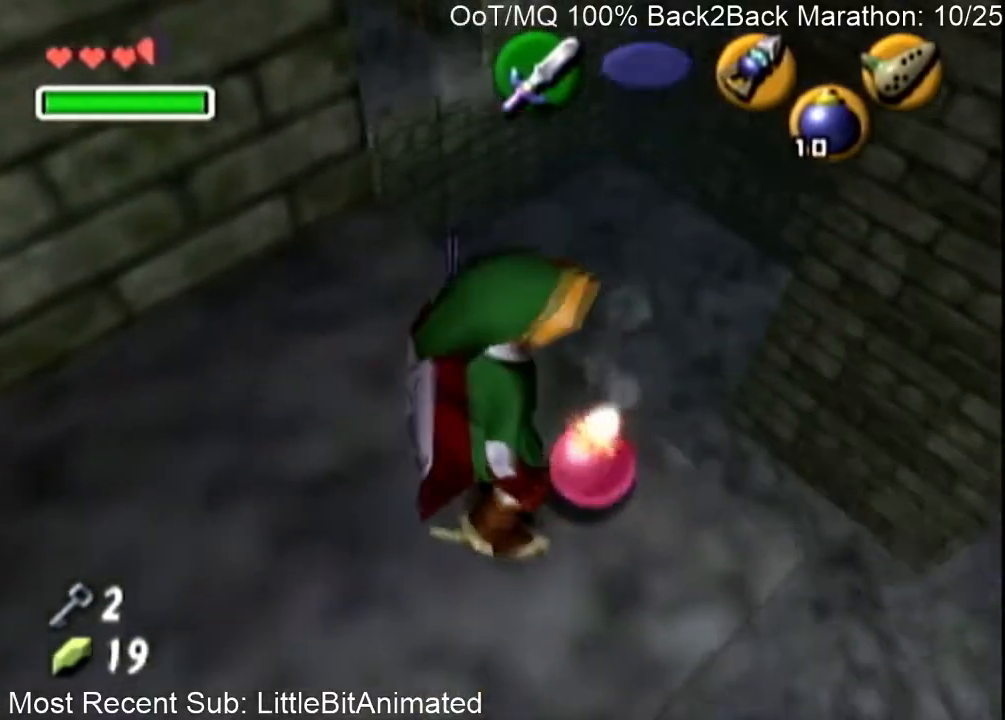
{"buttons": ["A", "R1"], "left_stick": "center", "right_stick": "center", "events": [[100, "B", "down"], [200, "R1", "down"], [333, "B", "up"], [433, "A", "down"]]}
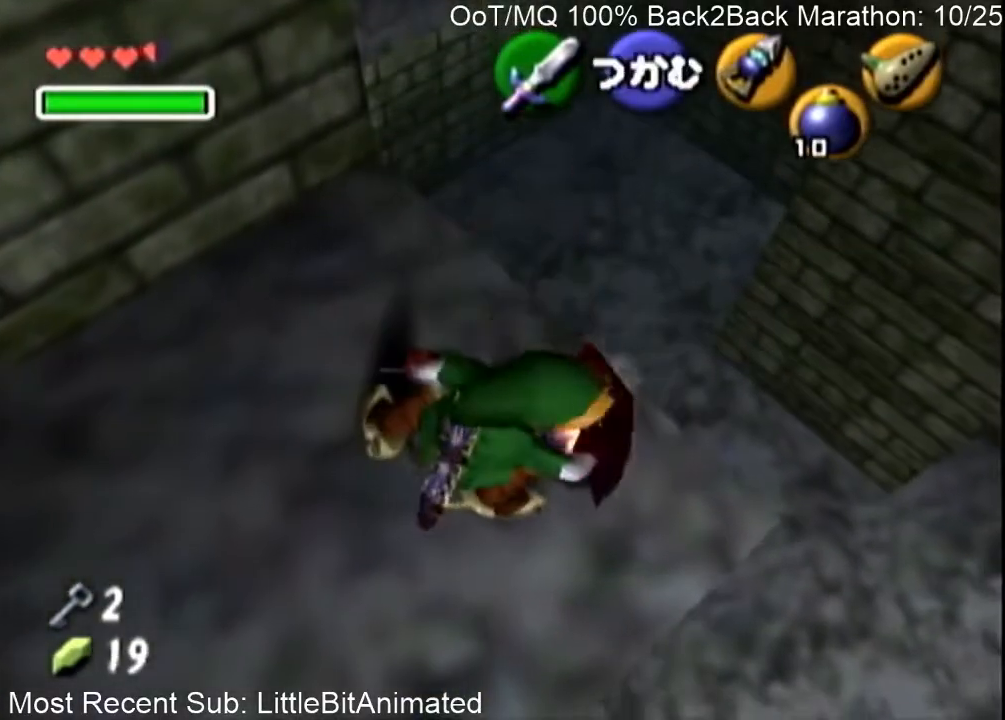
{"buttons": ["L1", "R1"], "left_stick": "center", "right_stick": "center", "events": [[67, "L1", "down"], [400, "A", "up"]]}
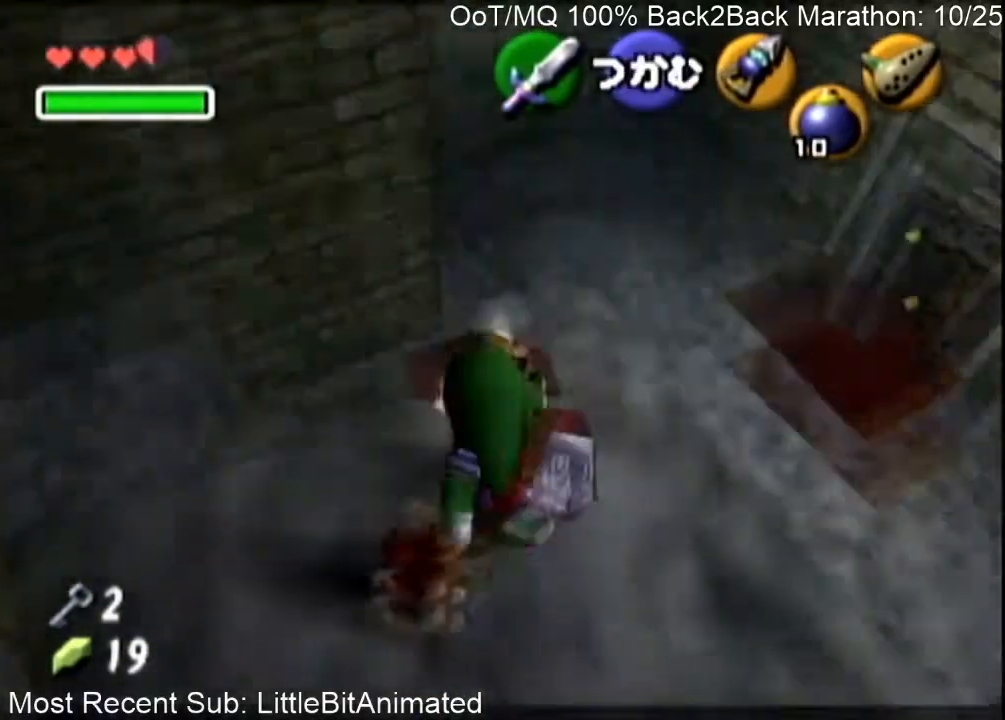
{"buttons": ["L1", "R1"], "left_stick": "center", "right_stick": "center", "events": []}
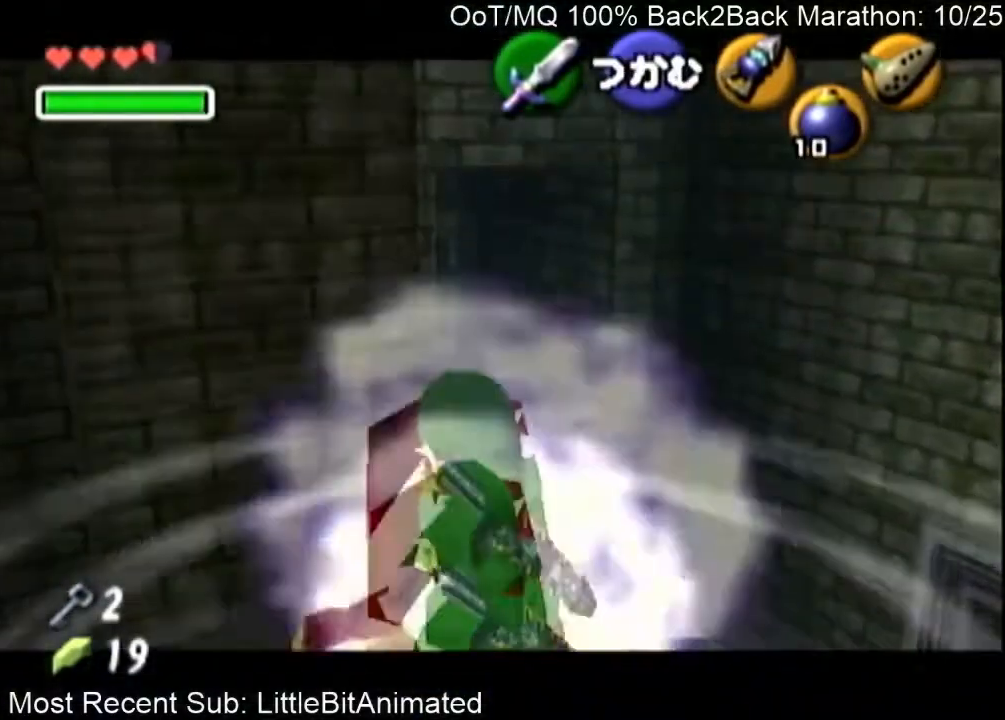
{"buttons": [], "left_stick": "down", "right_stick": "center", "events": [[133, "left_stick", "down"], [167, "L1", "up"], [300, "R1", "up"]]}
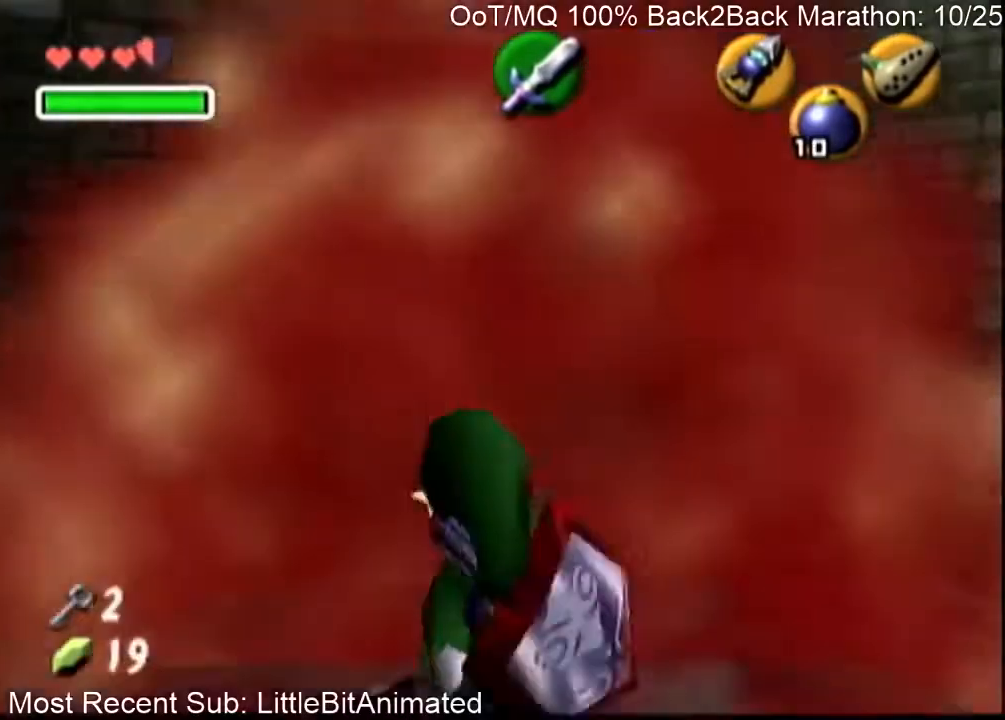
{"buttons": [], "left_stick": "down", "right_stick": "center", "events": []}
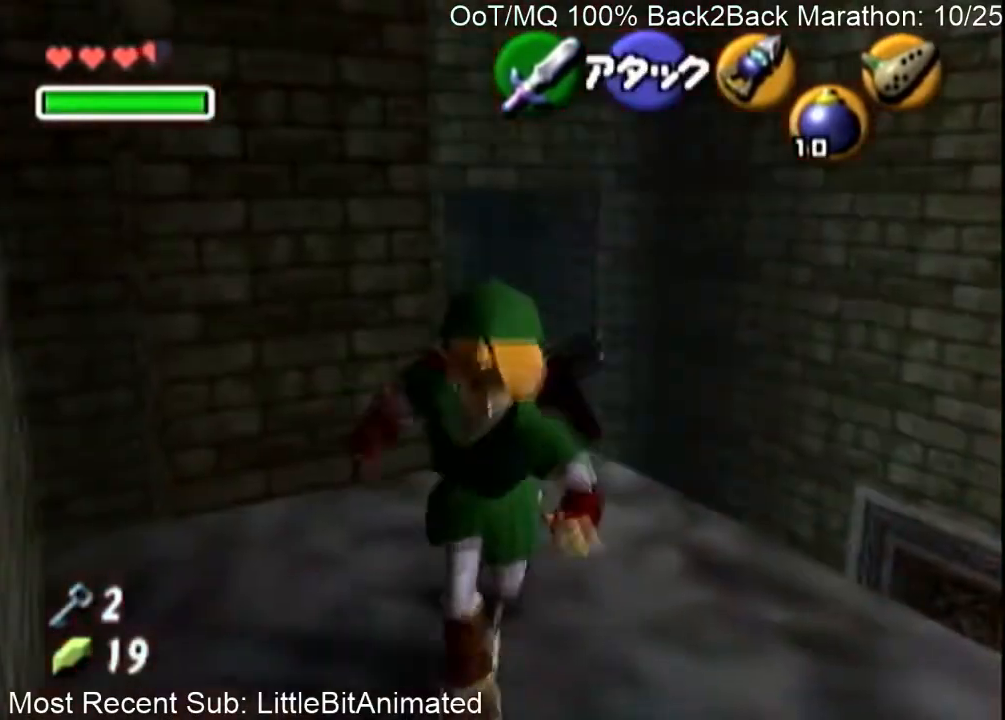
{"buttons": [], "left_stick": "left", "right_stick": "center", "events": [[100, "left_stick", "down-left"], [500, "left_stick", "left"]]}
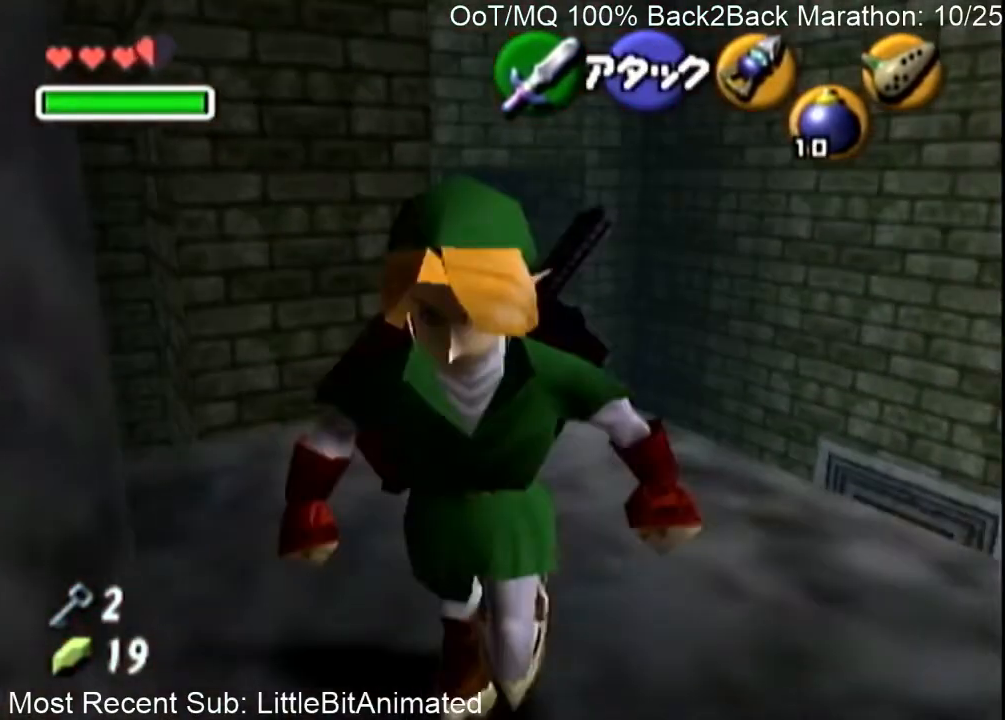
{"buttons": [], "left_stick": "up-left", "right_stick": "center", "events": [[100, "left_stick", "up-left"]]}
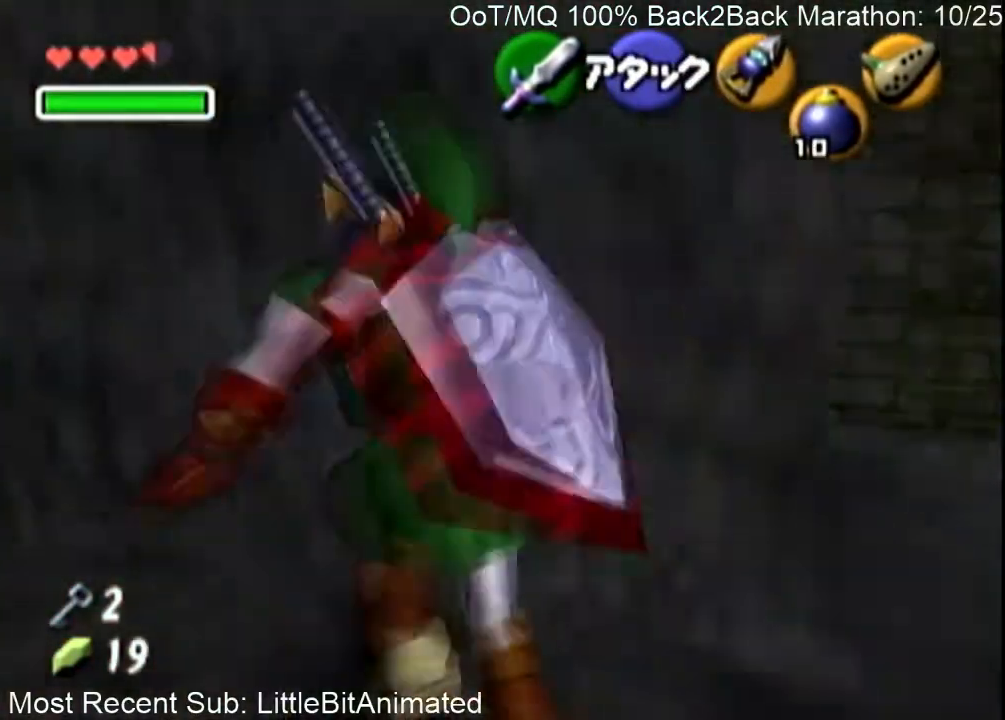
{"buttons": [], "left_stick": "up-left", "right_stick": "center", "events": []}
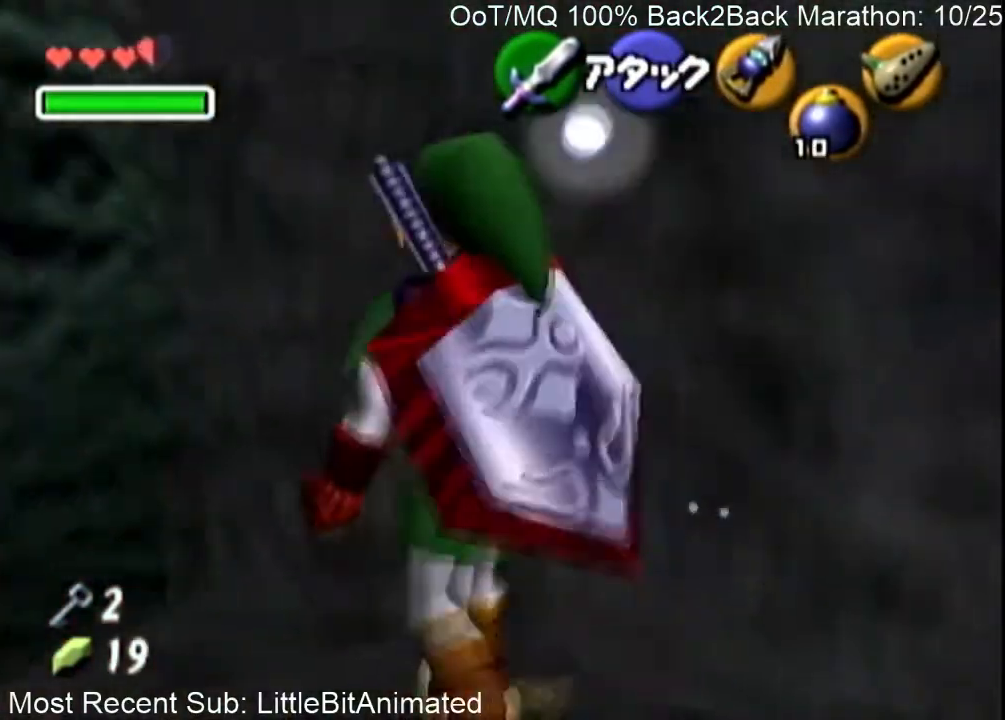
{"buttons": ["L1"], "left_stick": "center", "right_stick": "center", "events": [[400, "L1", "down"], [400, "left_stick", "center"]]}
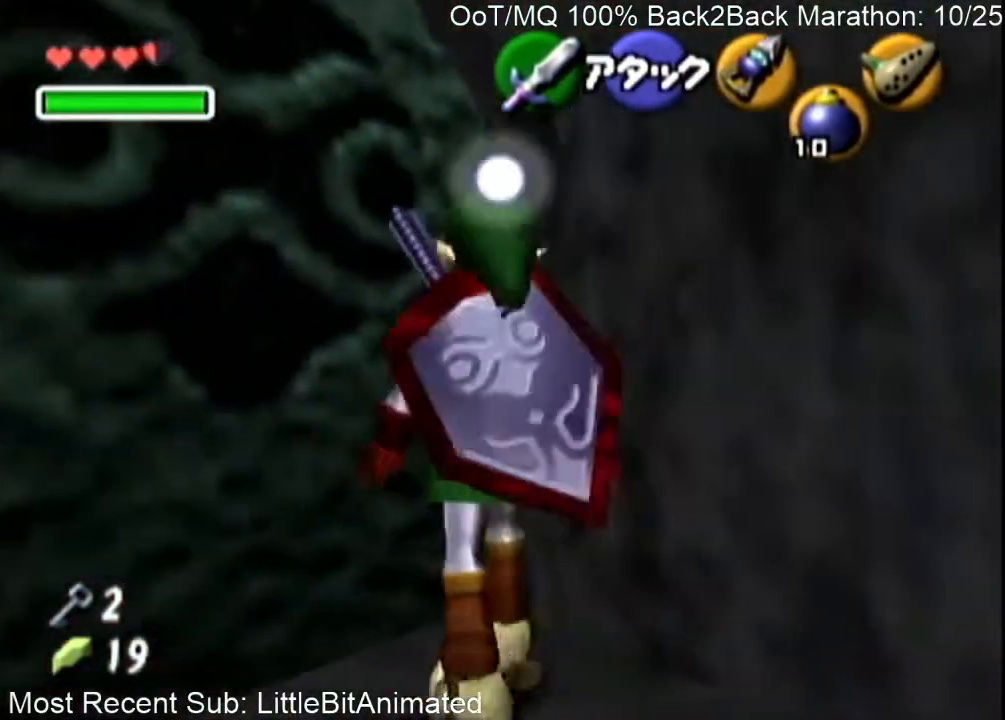
{"buttons": ["A", "L1"], "left_stick": "up", "right_stick": "center", "events": [[33, "left_stick", "down"], [100, "A", "down"], [200, "left_stick", "up"]]}
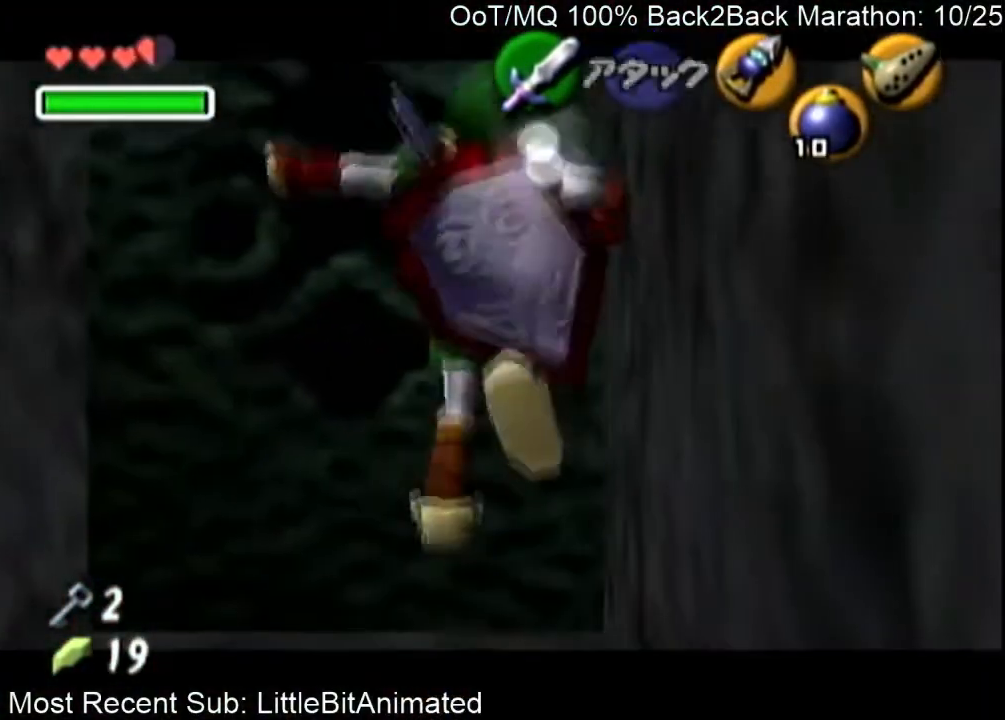
{"buttons": ["L1"], "left_stick": "up", "right_stick": "center", "events": [[67, "A", "up"]]}
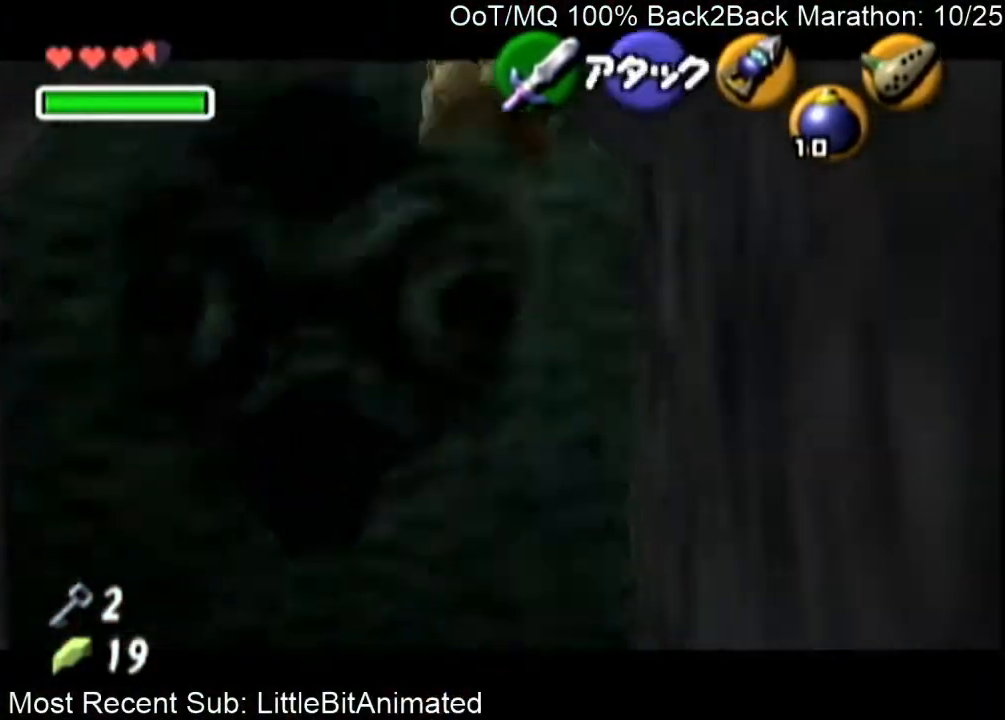
{"buttons": ["L1"], "left_stick": "up", "right_stick": "center", "events": []}
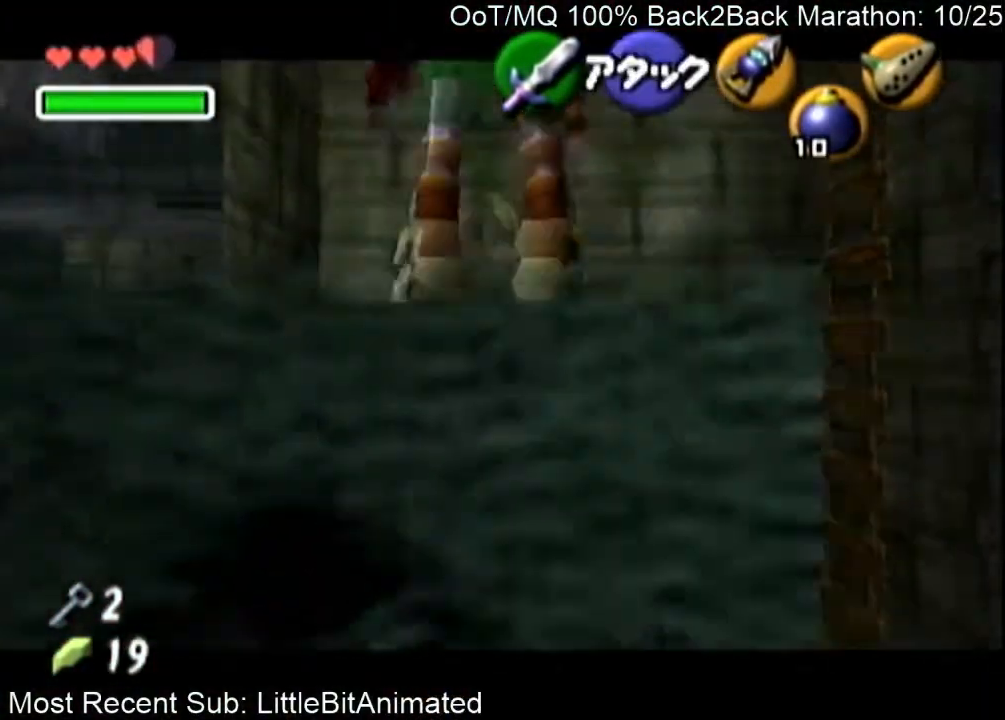
{"buttons": ["L1"], "left_stick": "up", "right_stick": "center", "events": []}